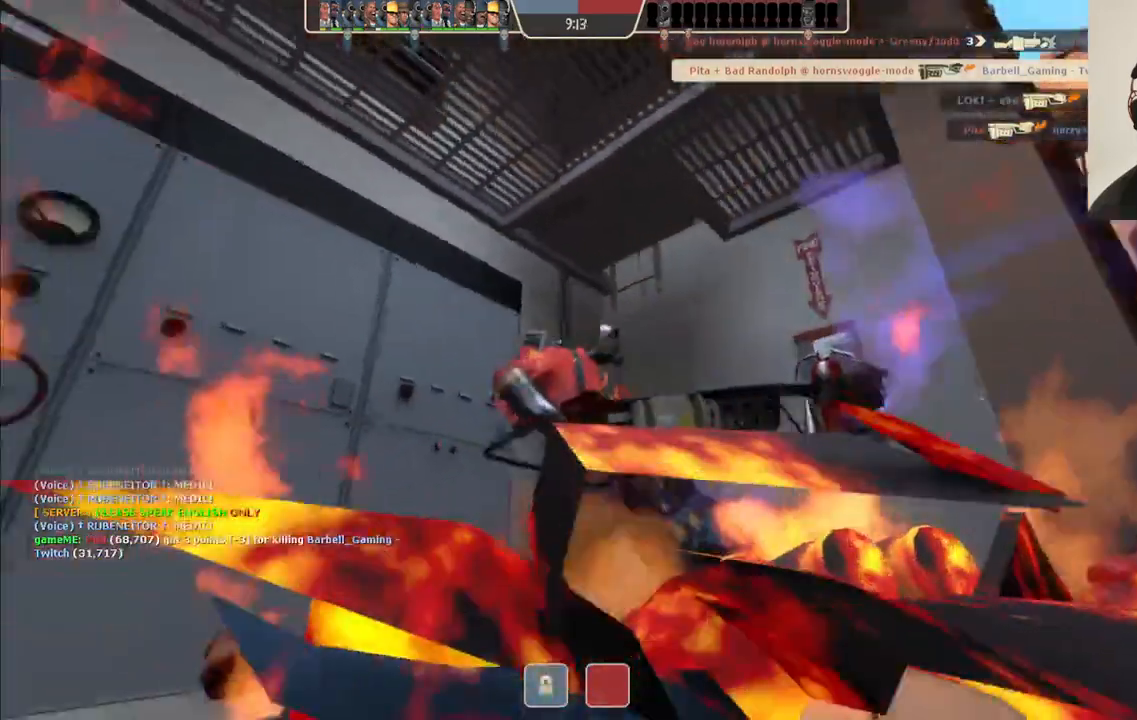
Gameplay with a controller (PlayStation layout); each line is a JSON object with the inputs held at the frame after it. "events" lists button and stick changes between this image and that frame as [ms after this image, input, new state], when the widget could be followed in between.
{"buttons": [], "left_stick": "center", "right_stick": "center", "events": [[17, "SQUARE", "up"]]}
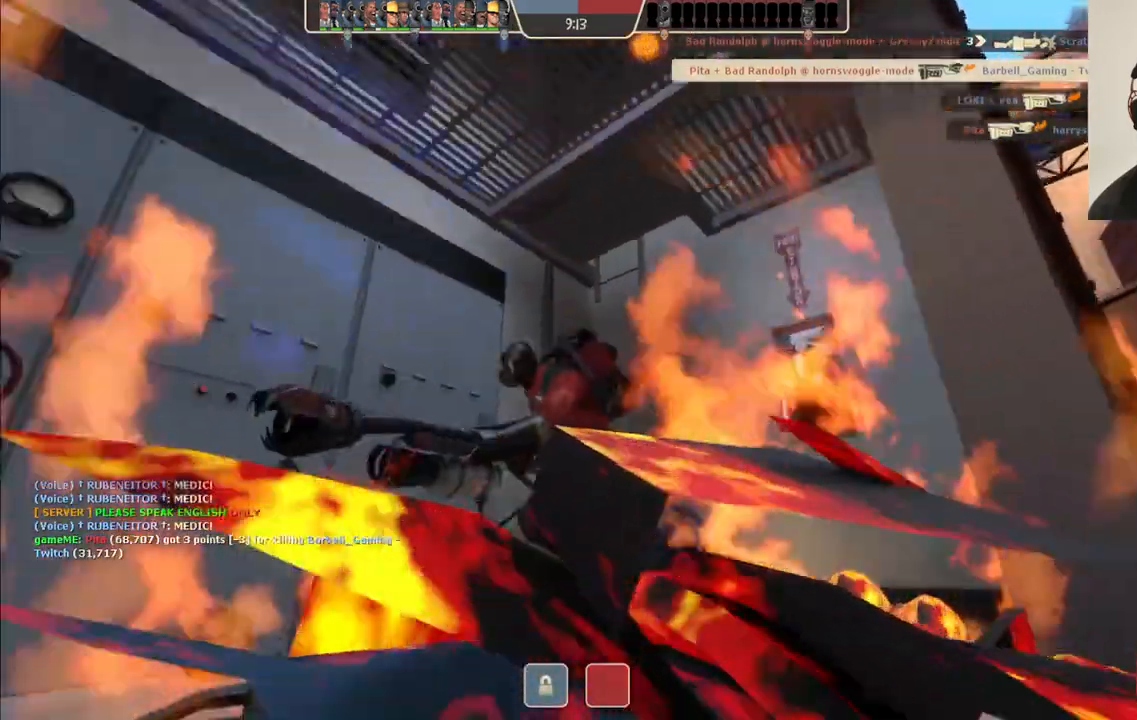
{"buttons": [], "left_stick": "up", "right_stick": "center", "events": [[450, "left_stick", "up"]]}
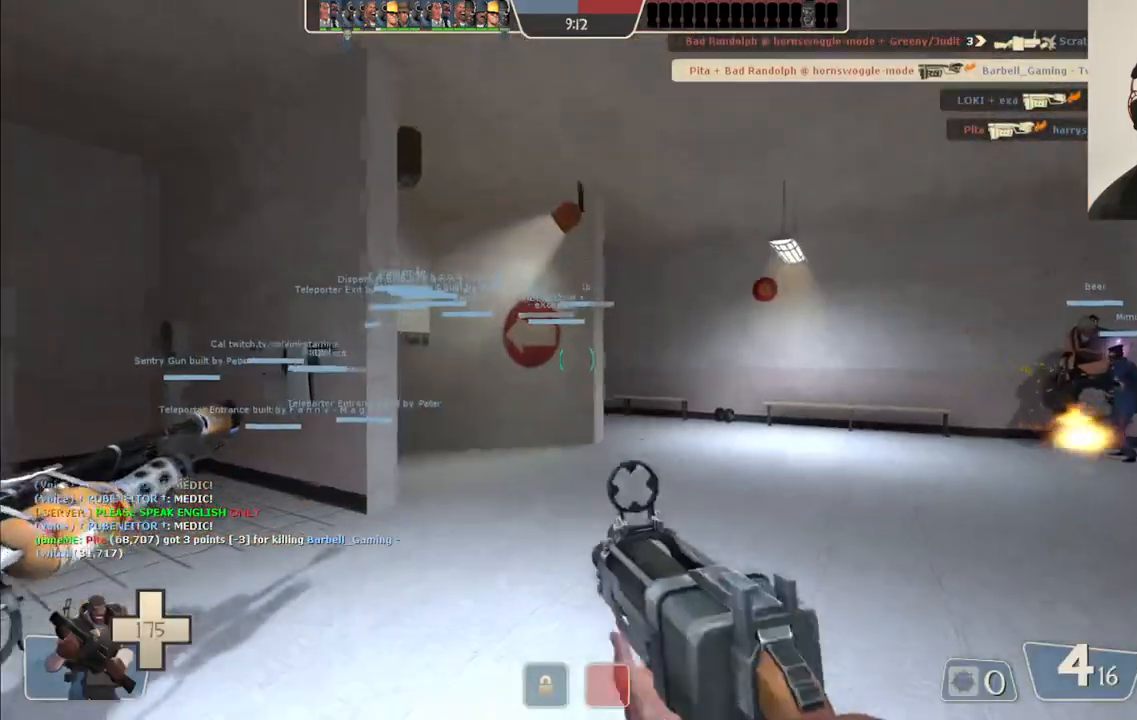
{"buttons": [], "left_stick": "up", "right_stick": "left", "events": [[333, "right_stick", "left"]]}
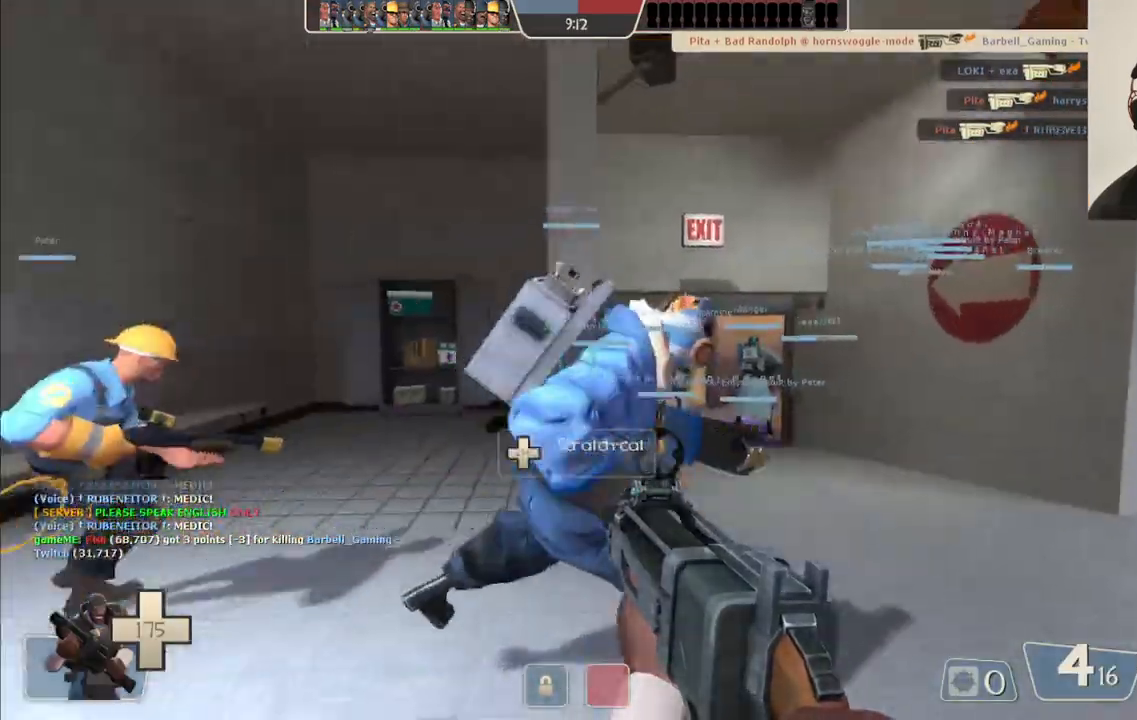
{"buttons": [], "left_stick": "up", "right_stick": "left", "events": [[100, "SQUARE", "down"], [167, "SQUARE", "up"], [250, "SQUARE", "down"], [350, "SQUARE", "up"]]}
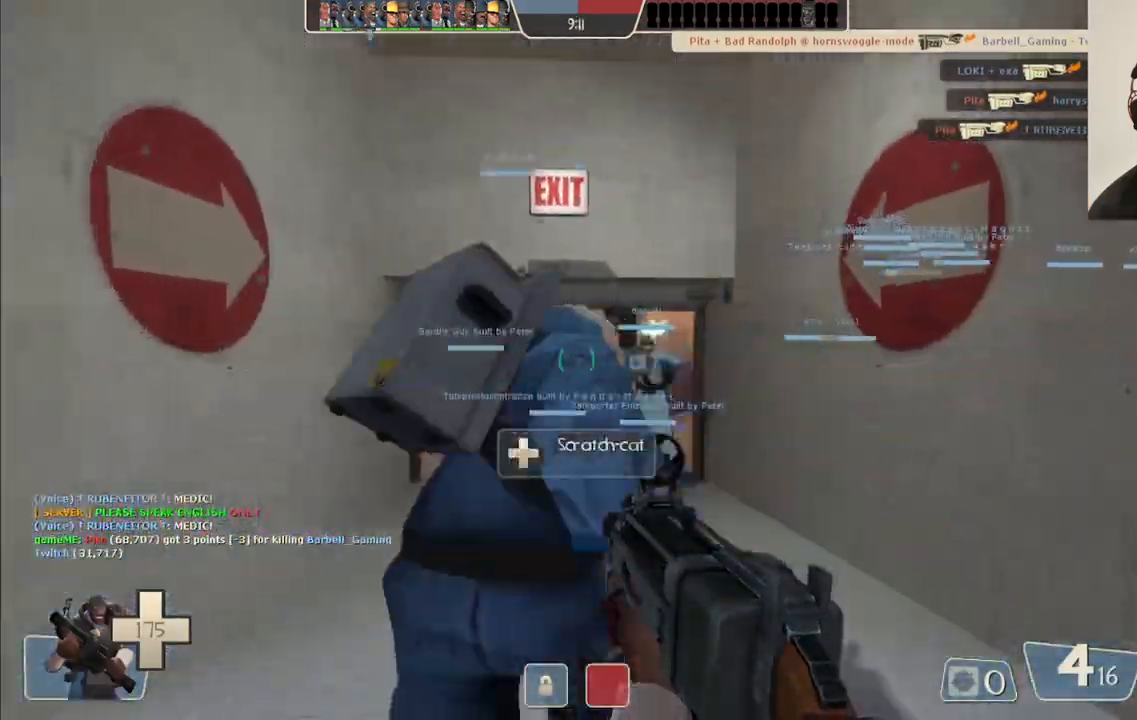
{"buttons": [], "left_stick": "up", "right_stick": "left", "events": []}
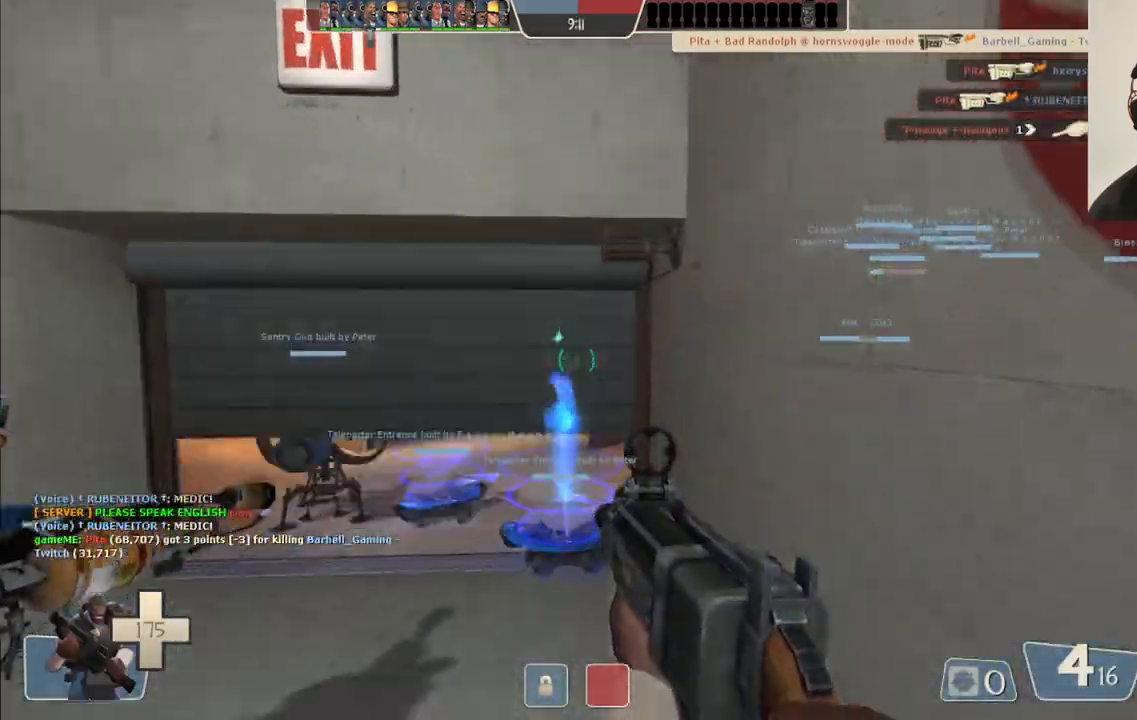
{"buttons": [], "left_stick": "up", "right_stick": "left", "events": []}
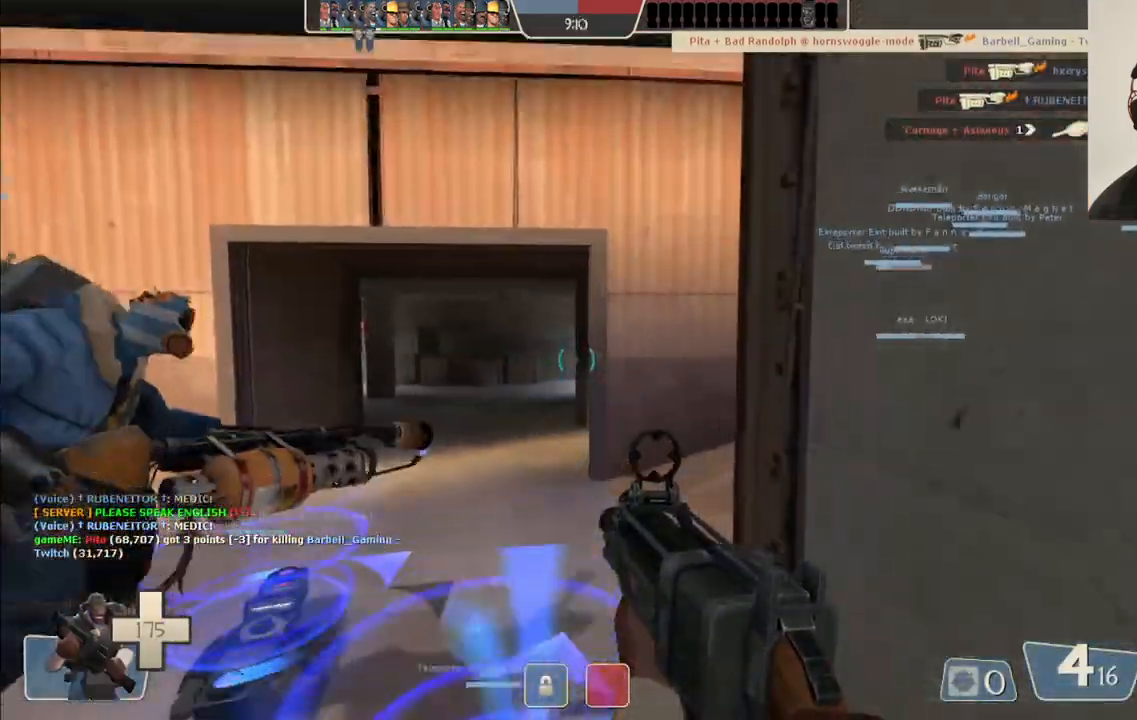
{"buttons": ["SQUARE"], "left_stick": "center", "right_stick": "center", "events": [[33, "left_stick", "center"], [117, "right_stick", "center"], [167, "SQUARE", "down"], [217, "SQUARE", "up"], [300, "SQUARE", "down"], [367, "SQUARE", "up"], [450, "SQUARE", "down"]]}
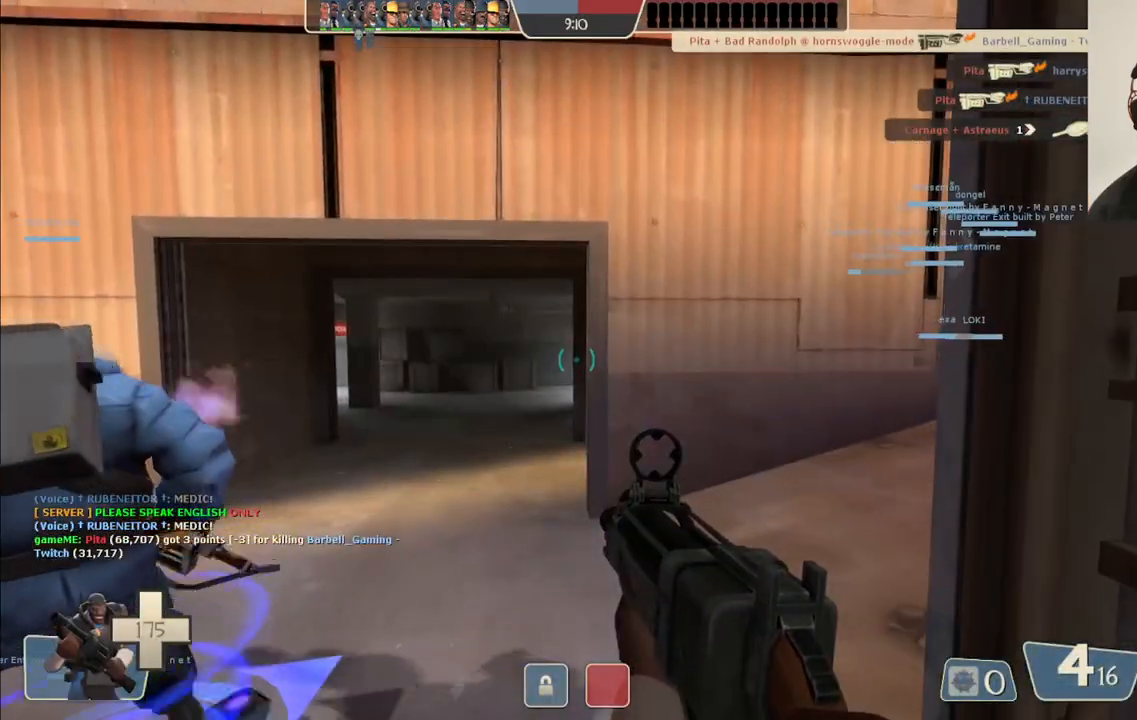
{"buttons": ["SQUARE"], "left_stick": "center", "right_stick": "center", "events": [[50, "SQUARE", "up"], [150, "SQUARE", "down"], [217, "SQUARE", "up"], [300, "SQUARE", "down"], [383, "SQUARE", "up"], [483, "SQUARE", "down"]]}
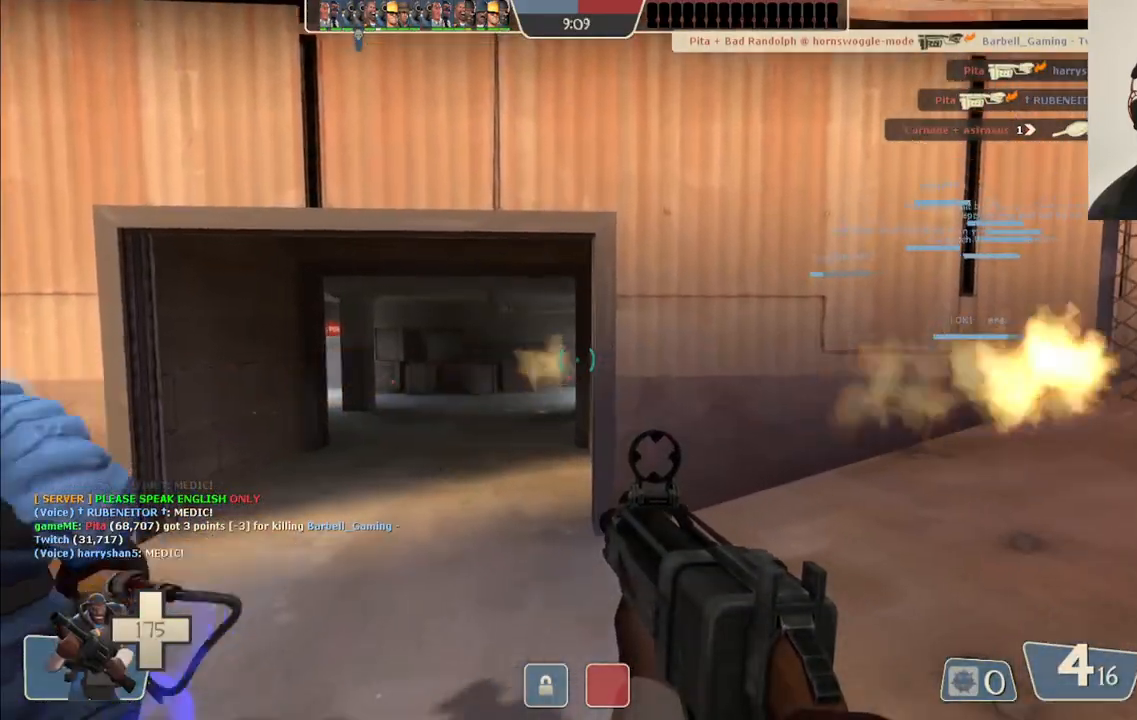
{"buttons": [], "left_stick": "center", "right_stick": "center", "events": [[67, "SQUARE", "up"], [150, "SQUARE", "down"], [233, "SQUARE", "up"], [333, "SQUARE", "down"], [383, "SQUARE", "up"]]}
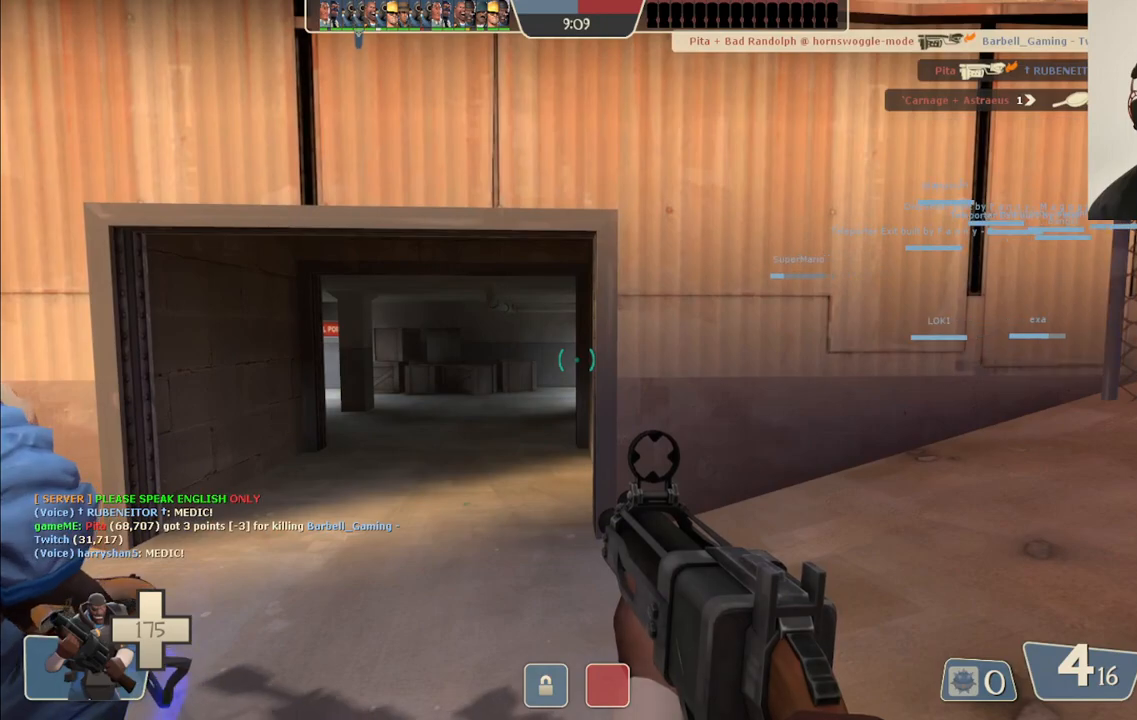
{"buttons": ["SQUARE"], "left_stick": "center", "right_stick": "center", "events": [[17, "SQUARE", "down"], [50, "SQUARE", "up"], [150, "SQUARE", "down"], [217, "SQUARE", "up"], [317, "SQUARE", "down"], [367, "SQUARE", "up"], [467, "SQUARE", "down"]]}
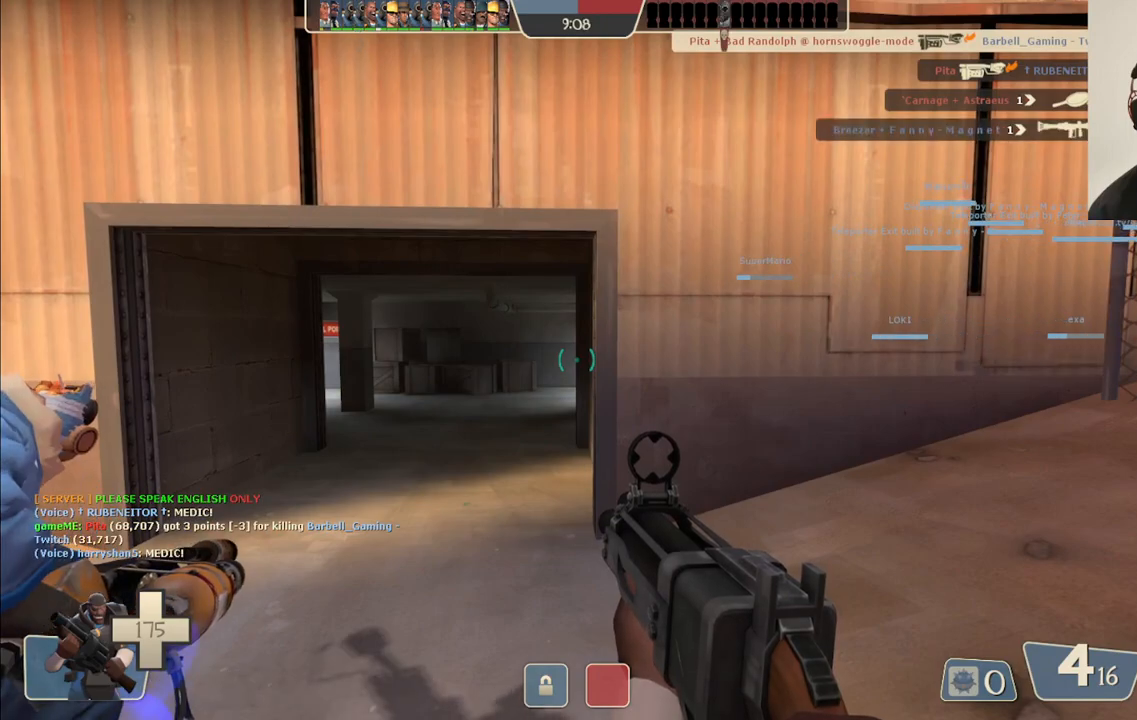
{"buttons": [], "left_stick": "center", "right_stick": "center", "events": [[50, "SQUARE", "up"]]}
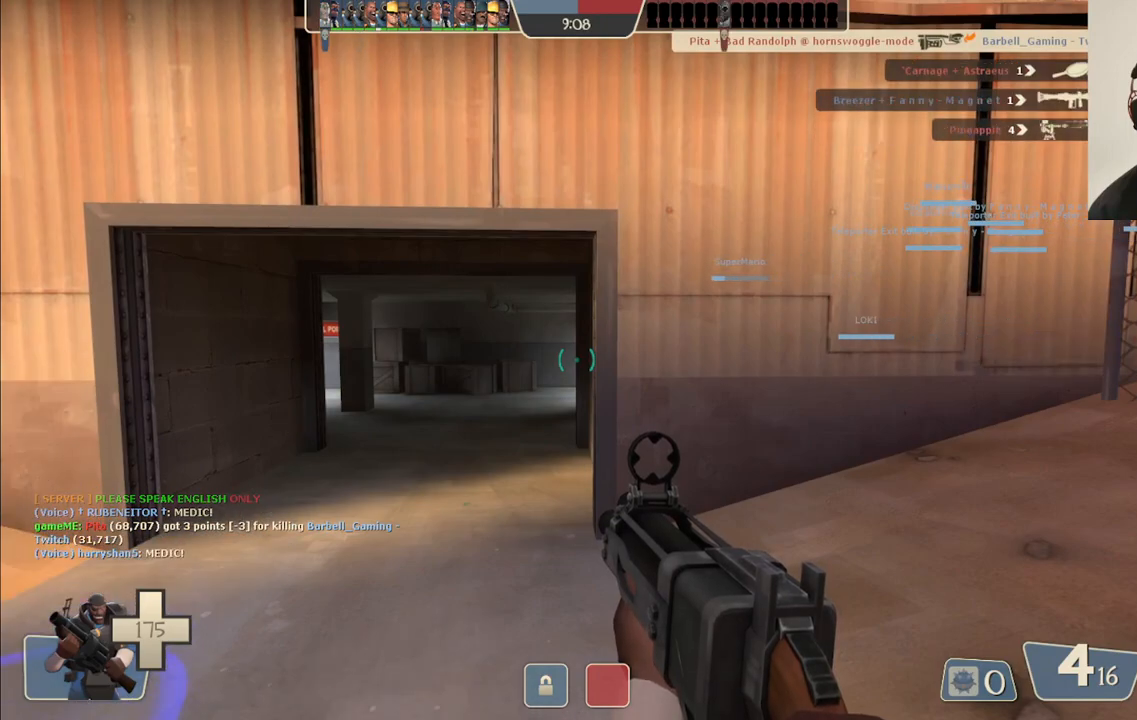
{"buttons": [], "left_stick": "center", "right_stick": "center", "events": []}
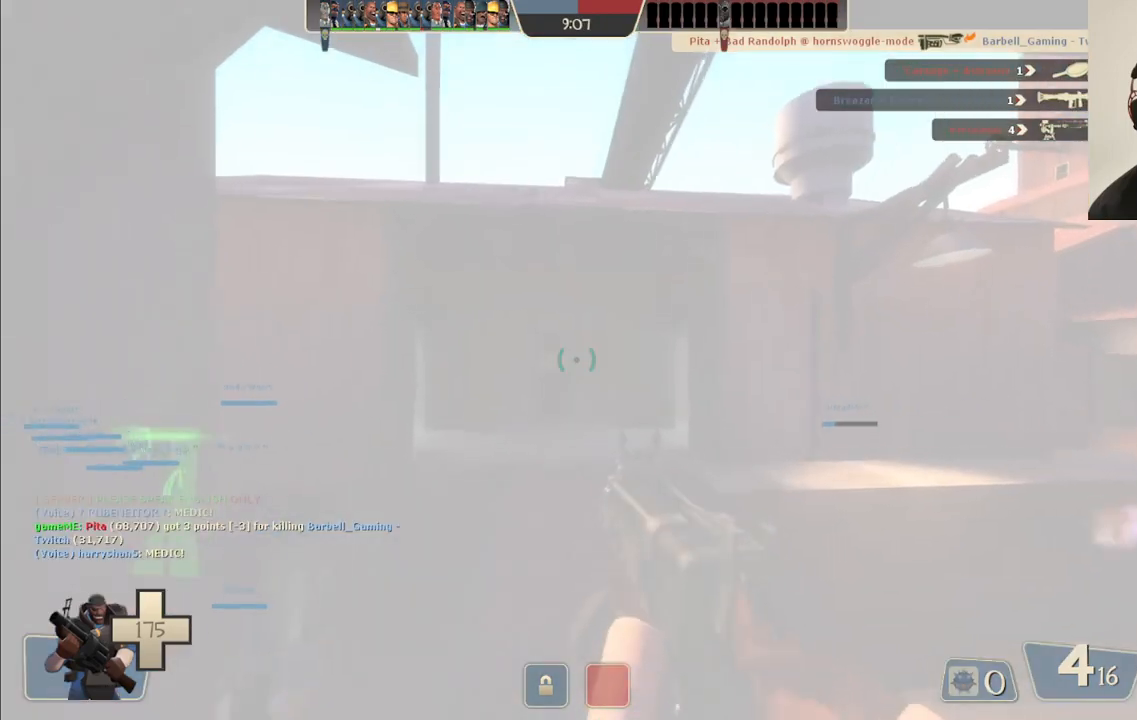
{"buttons": [], "left_stick": "up", "right_stick": "up-left", "events": [[300, "left_stick", "up"], [433, "right_stick", "up-left"]]}
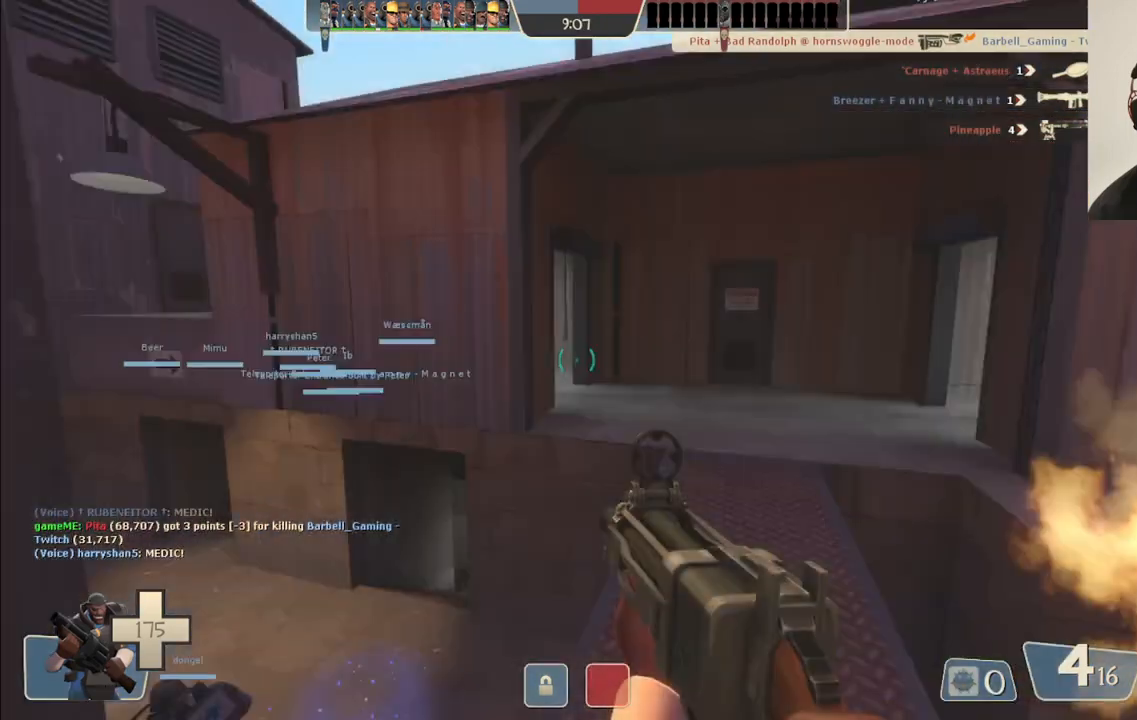
{"buttons": ["SQUARE"], "left_stick": "up-right", "right_stick": "center", "events": [[67, "left_stick", "up-right"], [83, "right_stick", "center"], [317, "SQUARE", "down"], [367, "SQUARE", "up"], [483, "SQUARE", "down"]]}
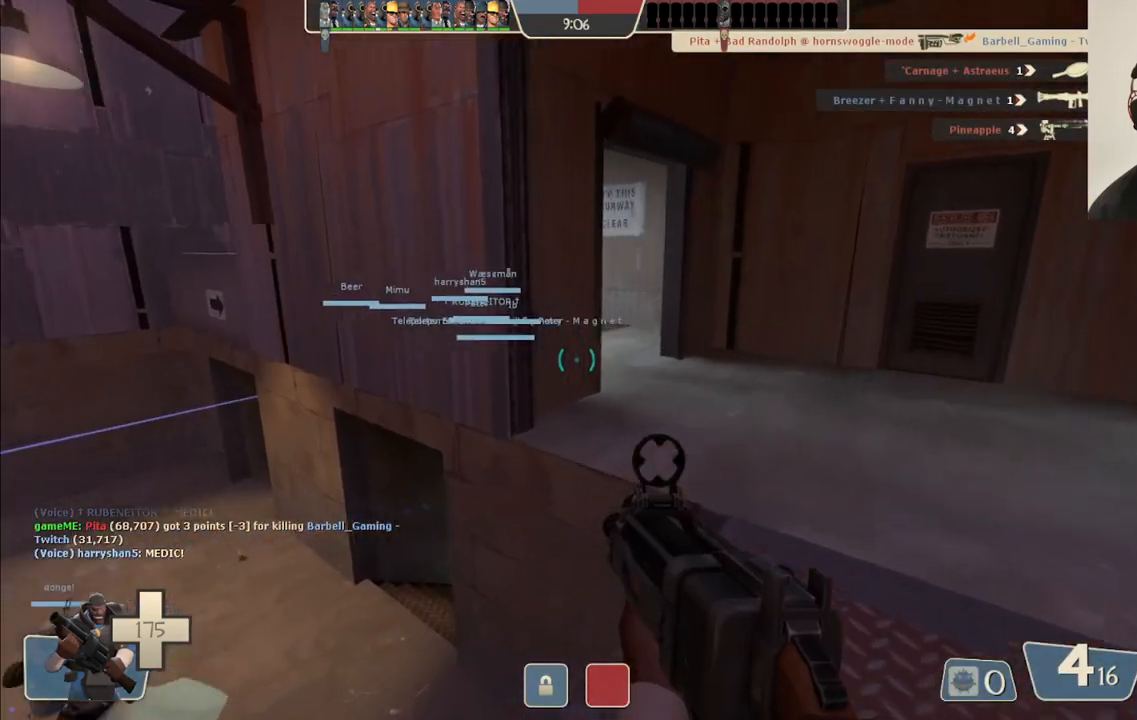
{"buttons": [], "left_stick": "up-right", "right_stick": "center", "events": [[50, "SQUARE", "up"], [300, "right_stick", "left"], [450, "right_stick", "center"]]}
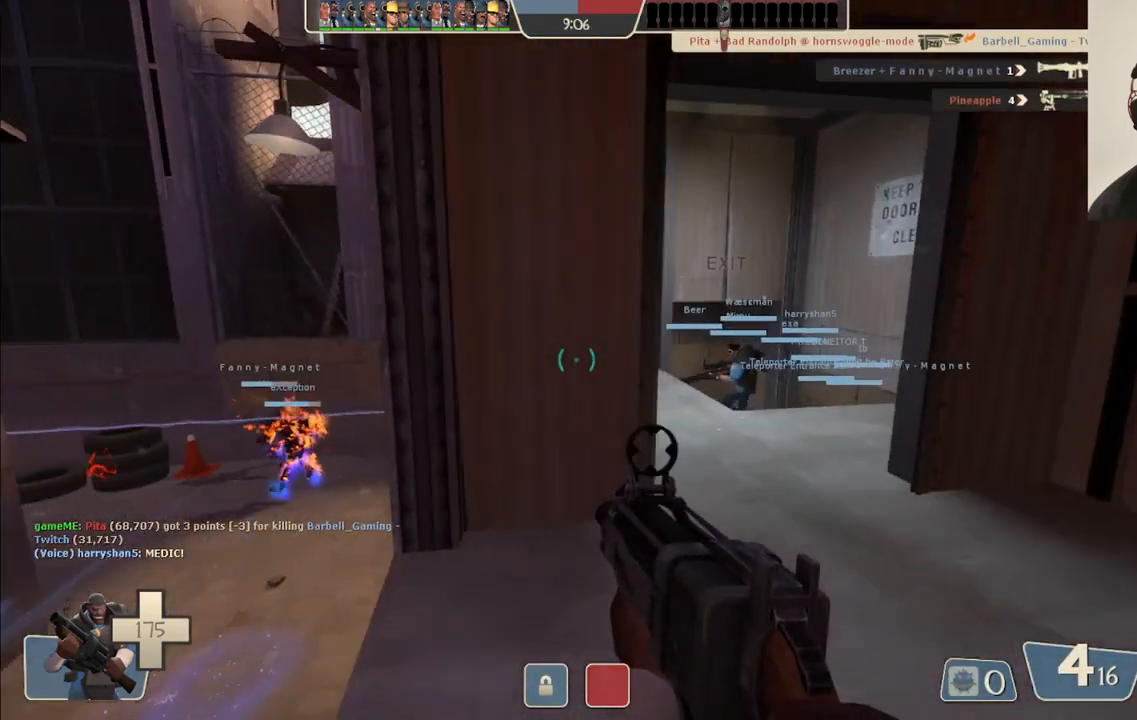
{"buttons": [], "left_stick": "up", "right_stick": "center", "events": [[50, "SQUARE", "down"], [133, "SQUARE", "up"], [167, "left_stick", "up"], [350, "right_stick", "left"], [450, "right_stick", "center"]]}
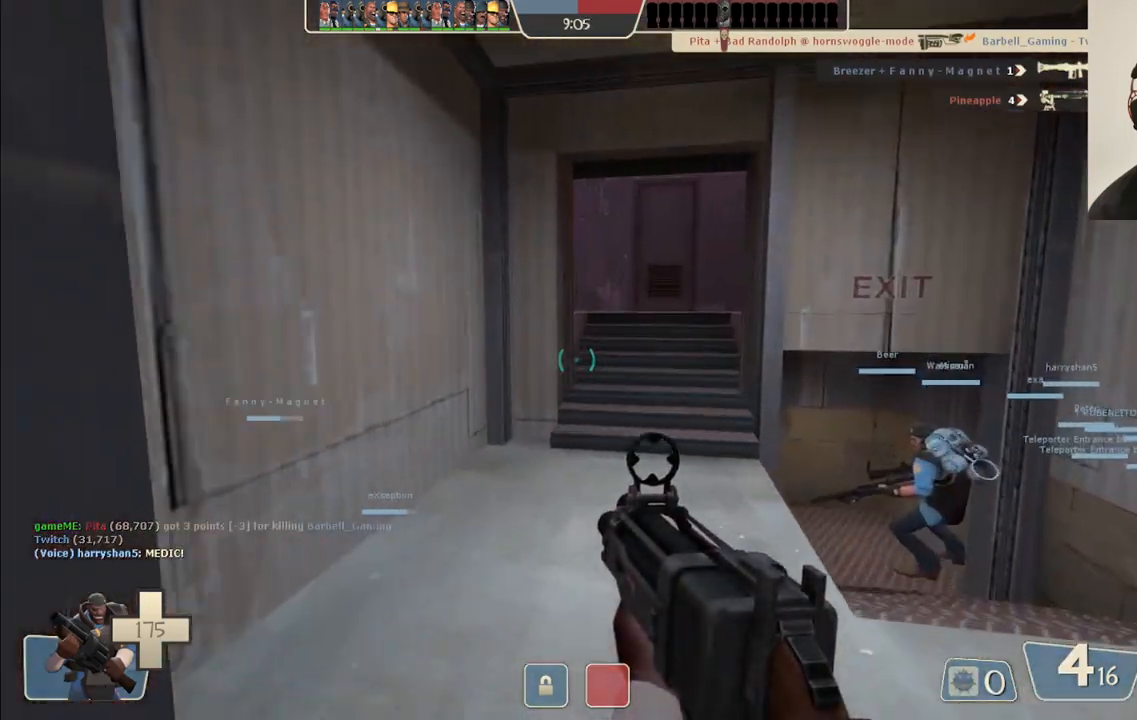
{"buttons": [], "left_stick": "up", "right_stick": "left", "events": [[83, "SQUARE", "down"], [133, "SQUARE", "up"], [200, "SQUARE", "down"], [283, "SQUARE", "up"], [450, "right_stick", "left"]]}
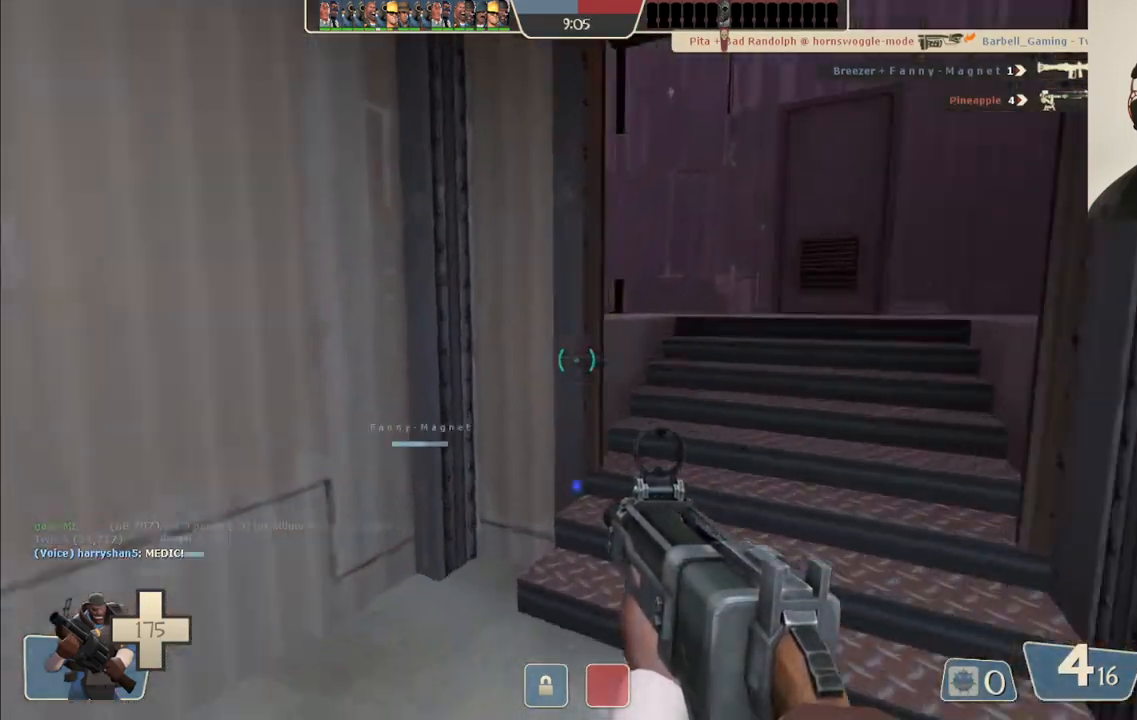
{"buttons": [], "left_stick": "up-right", "right_stick": "center", "events": [[17, "left_stick", "up-right"], [267, "right_stick", "center"], [350, "right_stick", "left"], [400, "right_stick", "center"]]}
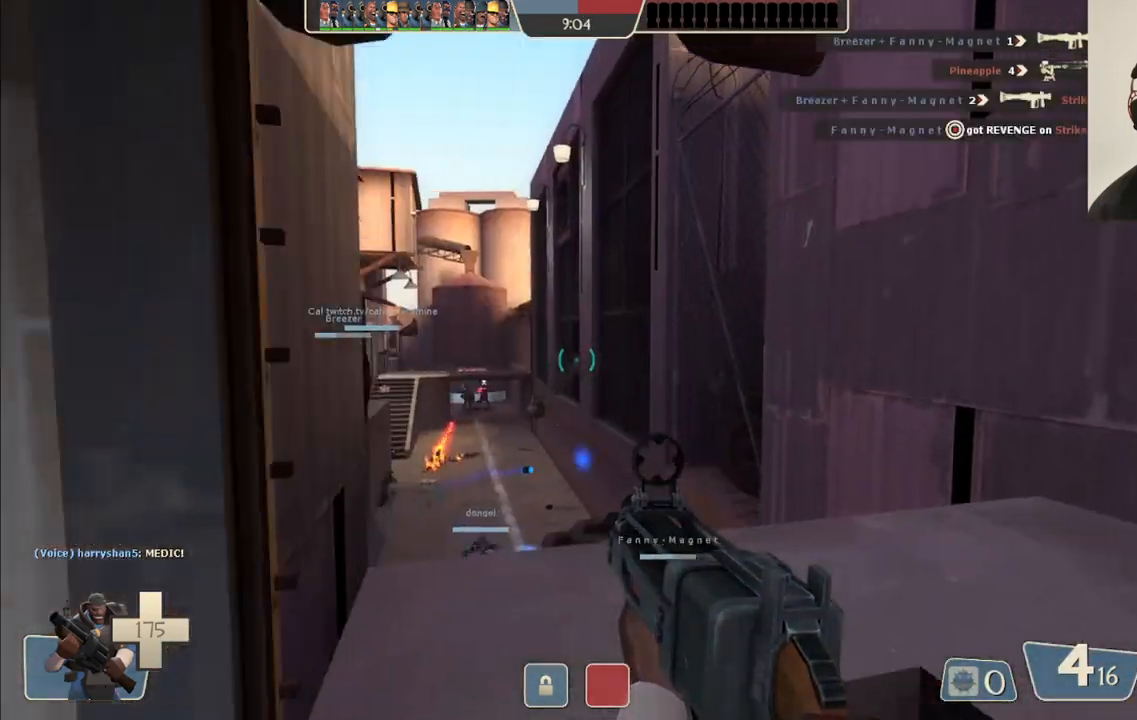
{"buttons": ["R2"], "left_stick": "up", "right_stick": "center", "events": [[83, "right_stick", "left"], [117, "left_stick", "up"], [183, "right_stick", "center"], [233, "R2", "down"]]}
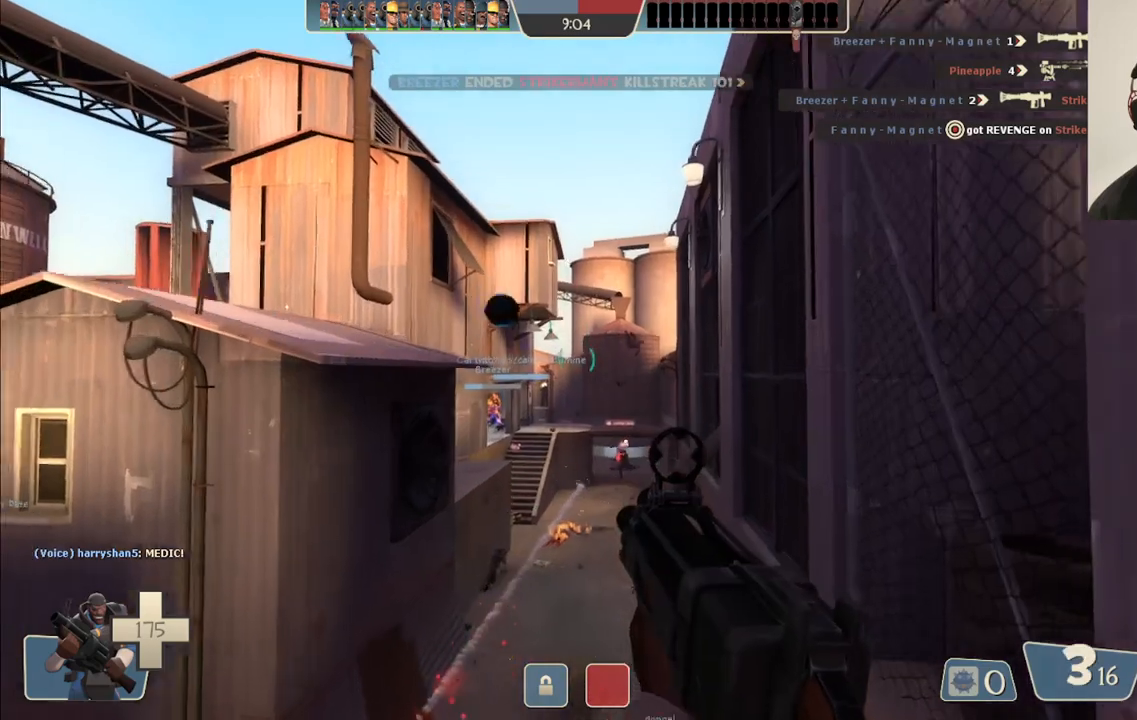
{"buttons": ["R2"], "left_stick": "up", "right_stick": "center", "events": []}
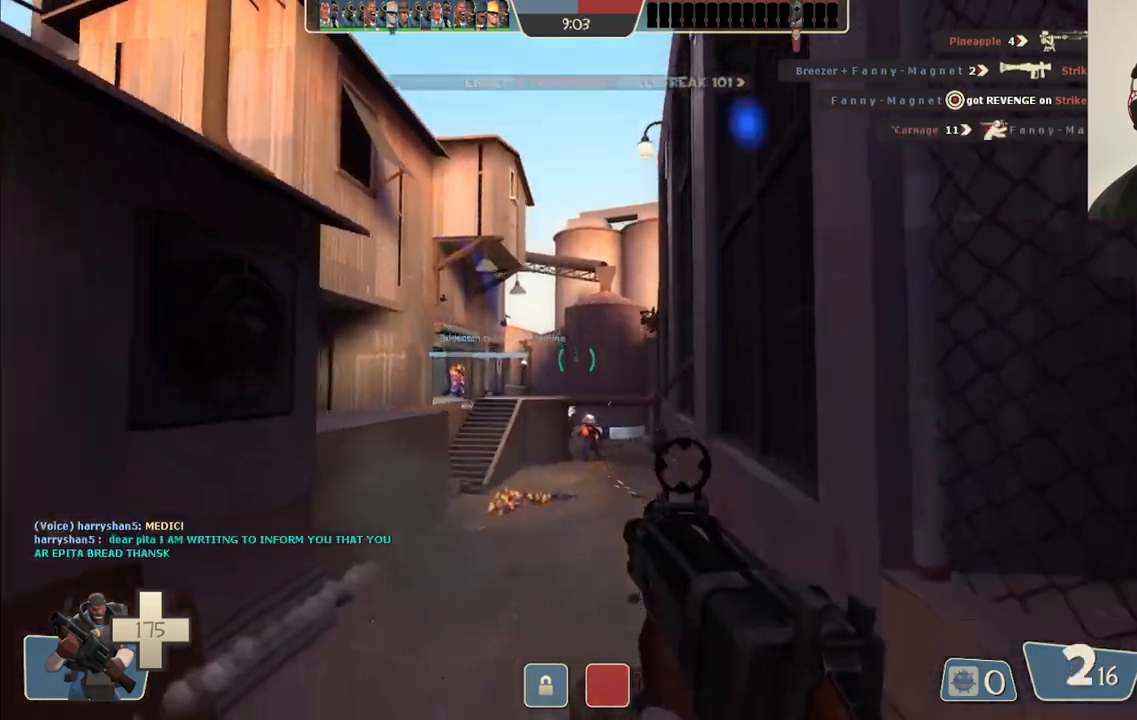
{"buttons": ["R2"], "left_stick": "up-left", "right_stick": "center", "events": [[283, "left_stick", "up-left"]]}
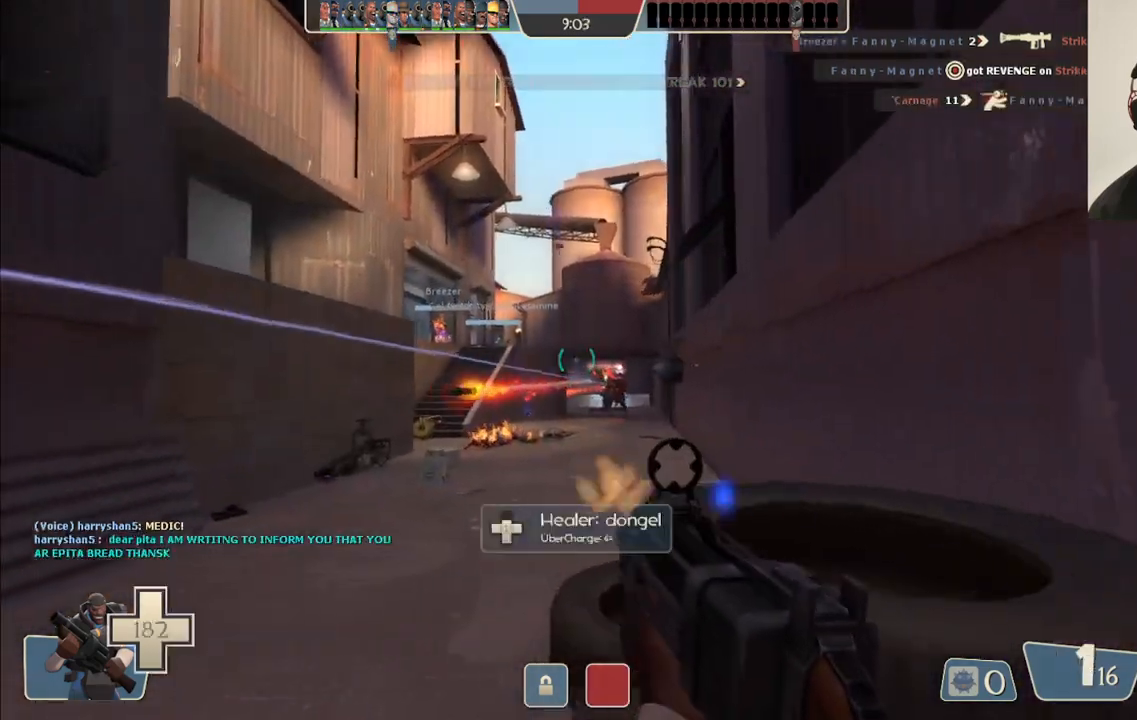
{"buttons": ["R2"], "left_stick": "up-right", "right_stick": "center", "events": [[67, "left_stick", "up-right"]]}
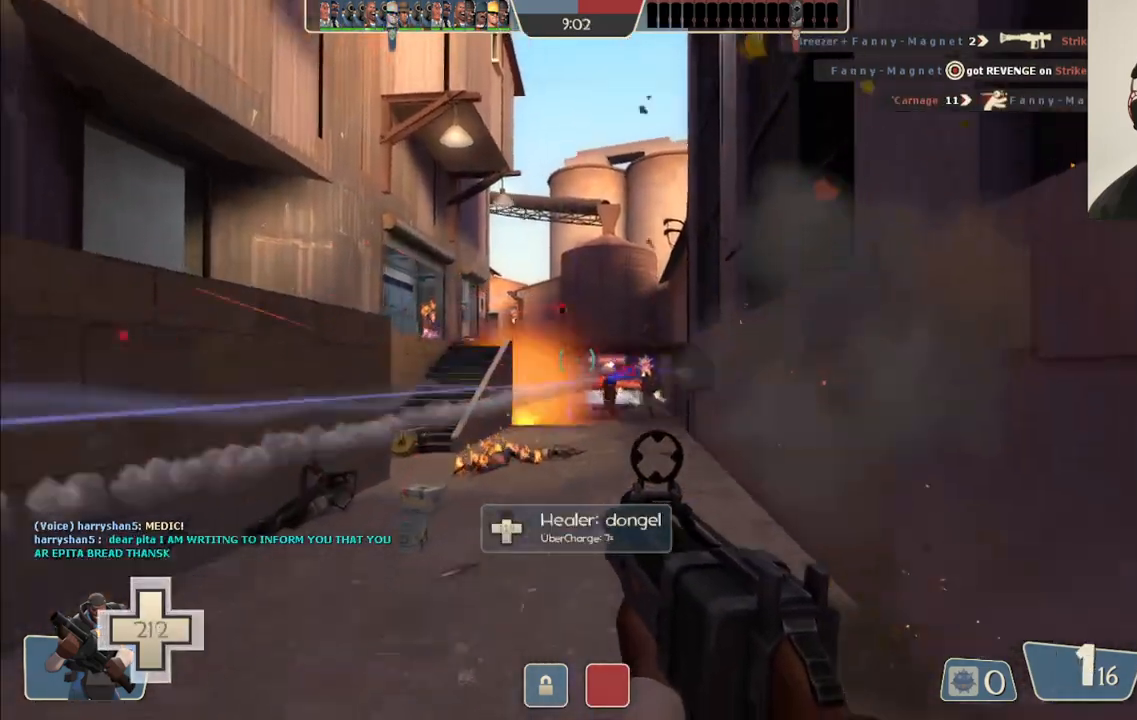
{"buttons": ["R2"], "left_stick": "down-left", "right_stick": "center", "events": [[17, "left_stick", "right"], [117, "left_stick", "down-right"], [283, "left_stick", "down-left"]]}
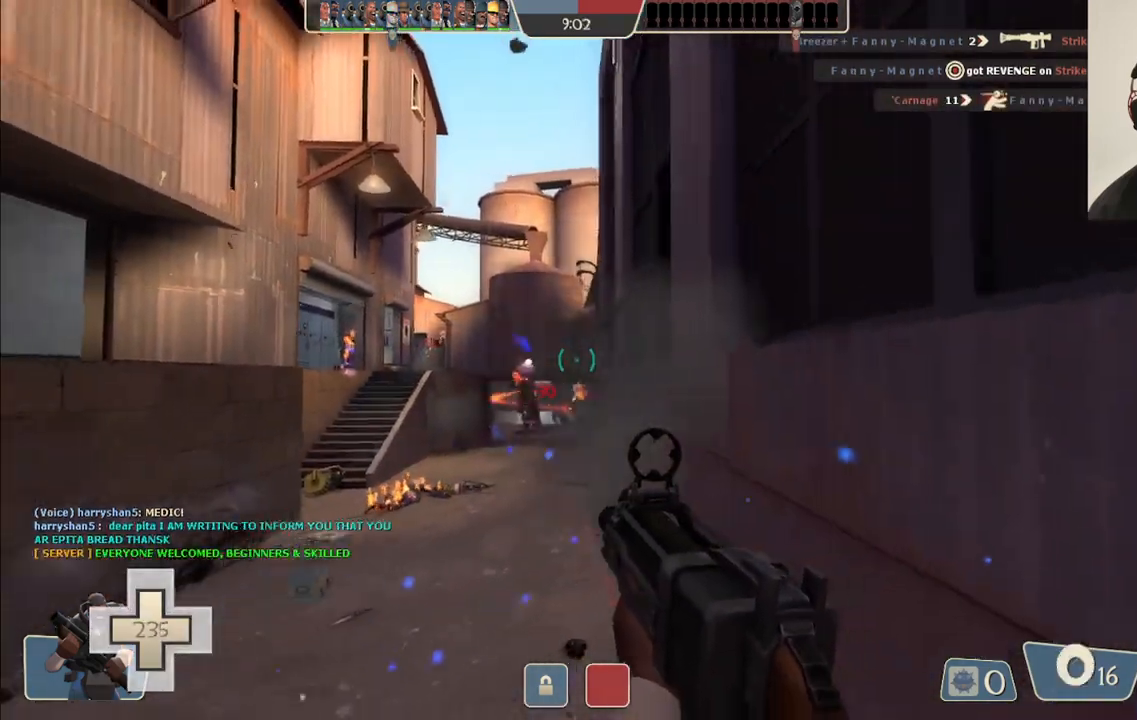
{"buttons": ["R2"], "left_stick": "down", "right_stick": "center", "events": [[450, "left_stick", "down"]]}
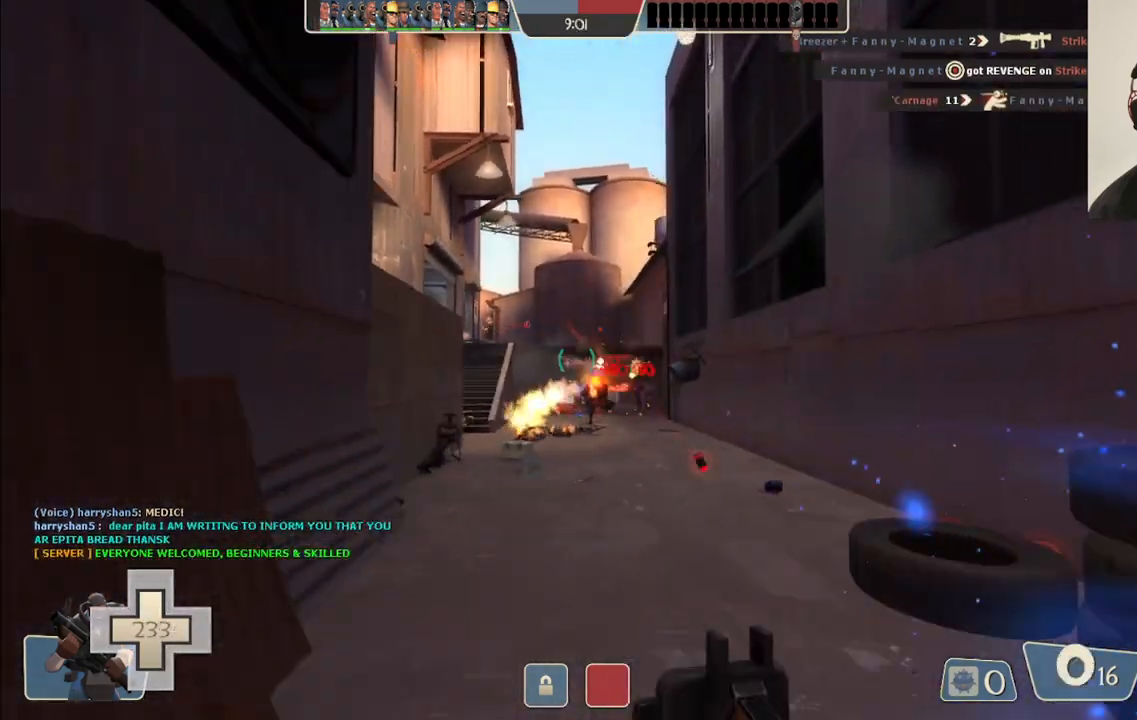
{"buttons": [], "left_stick": "left", "right_stick": "center", "events": [[150, "left_stick", "down-left"], [250, "left_stick", "left"], [317, "R2", "up"]]}
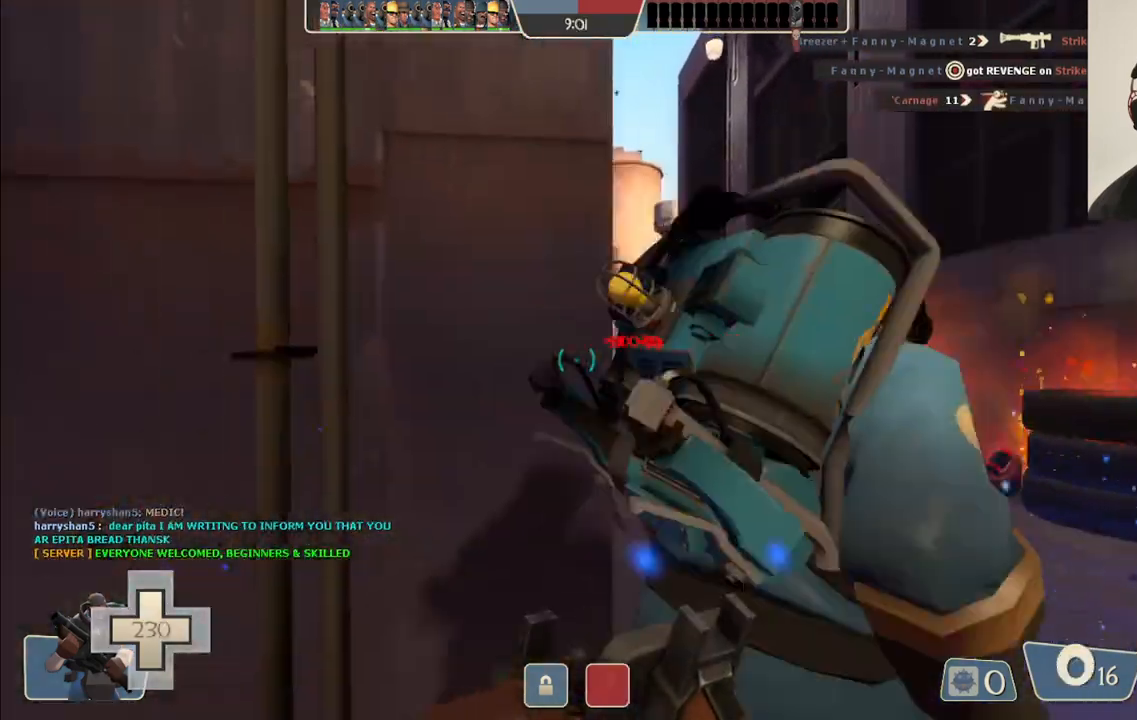
{"buttons": [], "left_stick": "left", "right_stick": "center", "events": []}
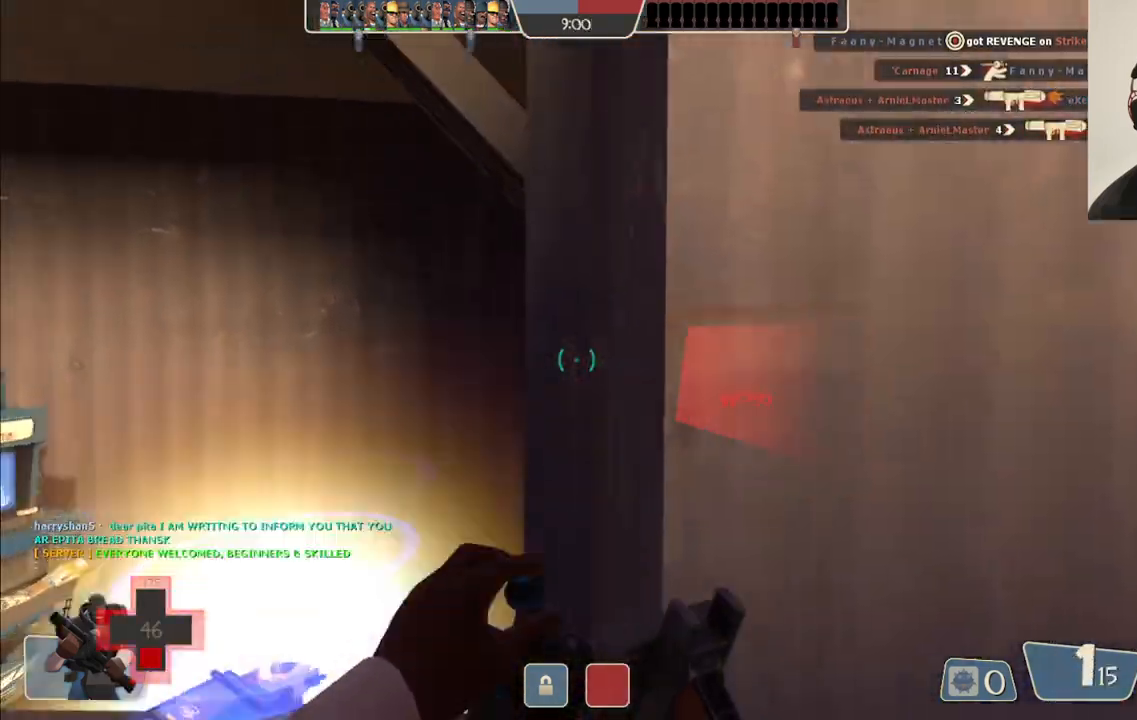
{"buttons": [], "left_stick": "up-right", "right_stick": "center", "events": [[300, "left_stick", "up-left"], [450, "left_stick", "up-right"]]}
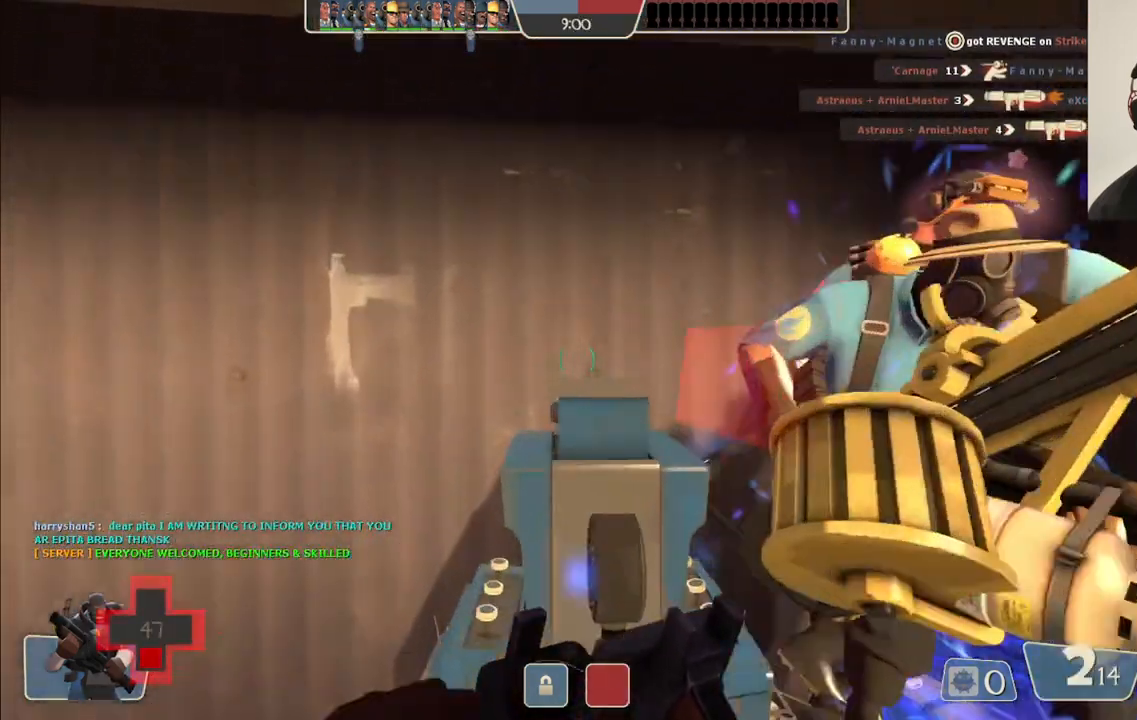
{"buttons": [], "left_stick": "right", "right_stick": "left", "events": [[233, "right_stick", "left"], [317, "left_stick", "right"]]}
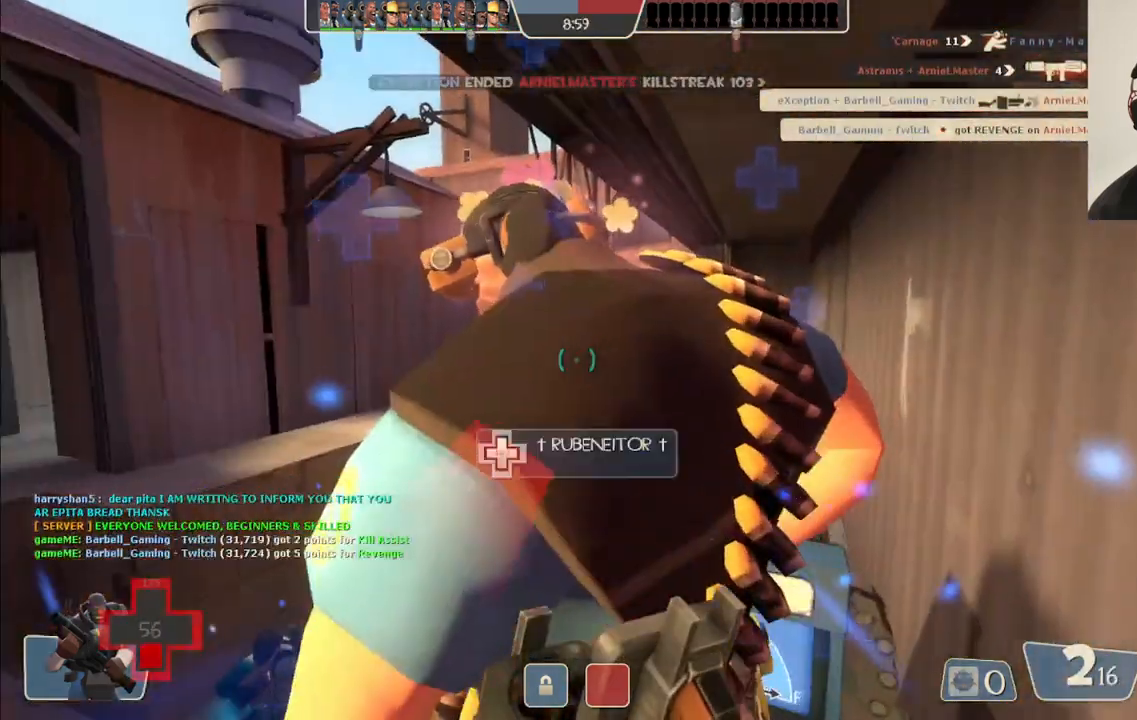
{"buttons": [], "left_stick": "center", "right_stick": "center", "events": [[50, "left_stick", "center"], [167, "left_stick", "up-right"], [333, "left_stick", "center"], [500, "right_stick", "center"]]}
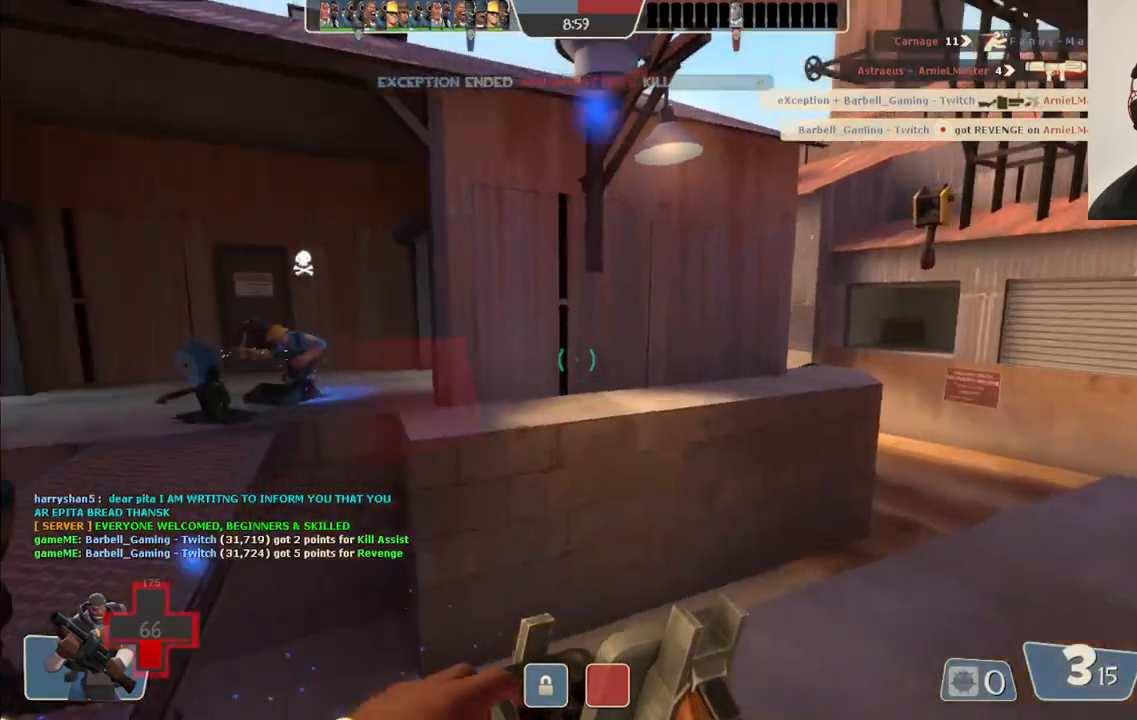
{"buttons": [], "left_stick": "center", "right_stick": "center", "events": [[167, "right_stick", "left"], [367, "right_stick", "center"]]}